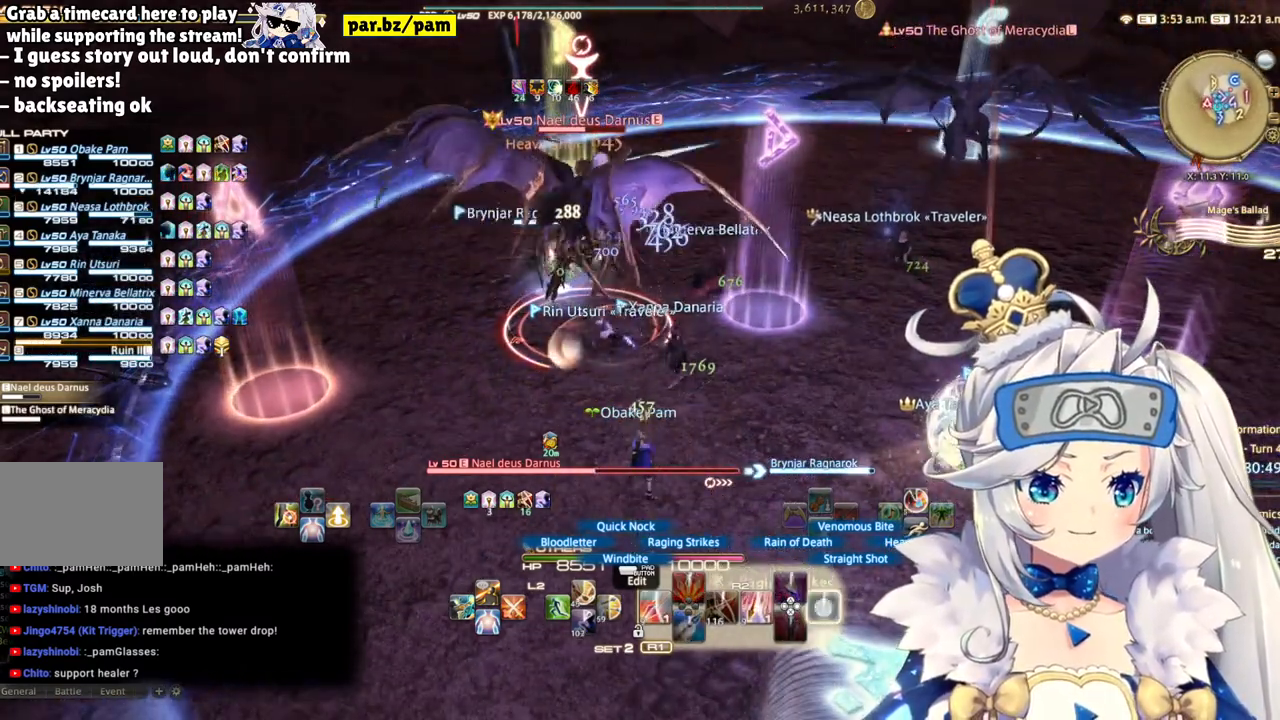
Gameplay with a controller (PlayStation layout); each line is a JSON object with the inputs held at the frame after it. "events" lists button and stick changes between this image and that frame as [ms after this image, input, new state], when the widget could be followed in between. Not read: L1 R1.
{"buttons": ["R2"], "left_stick": "center", "right_stick": "left", "events": [[67, "CIRCLE", "up"], [400, "right_stick", "left"]]}
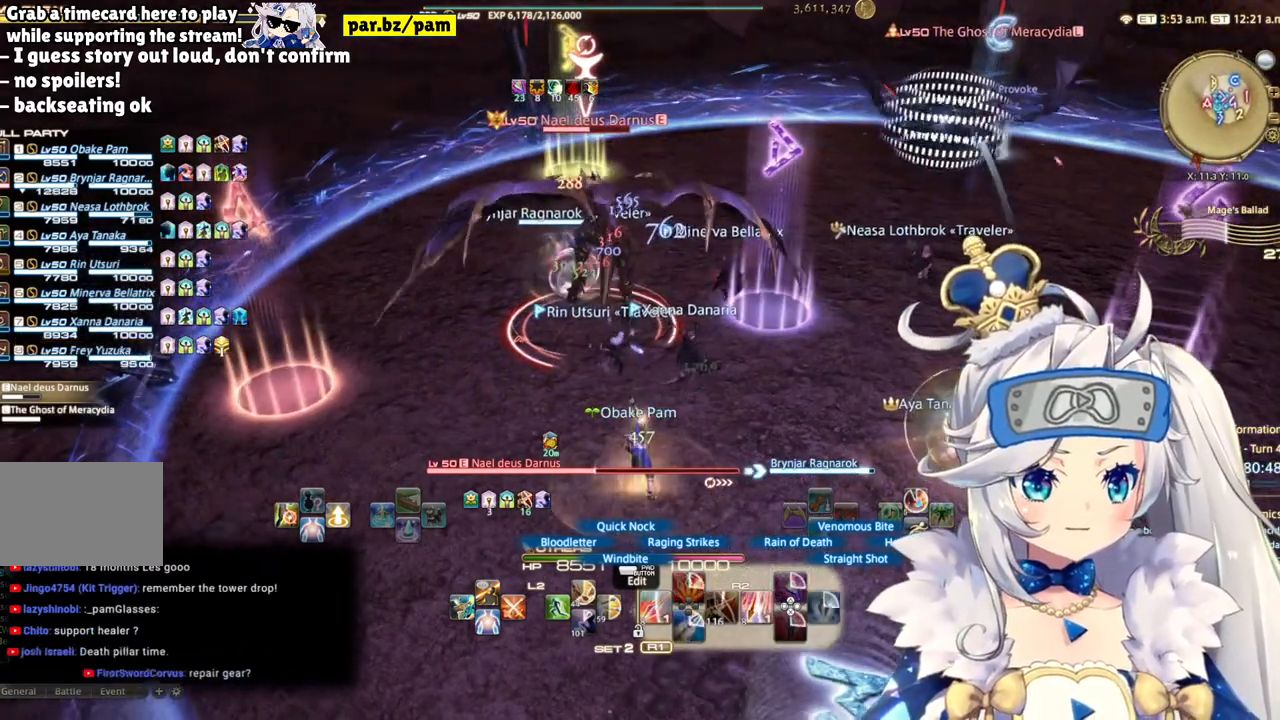
{"buttons": ["R2"], "left_stick": "center", "right_stick": "up-right", "events": [[33, "right_stick", "center"], [483, "right_stick", "up-right"]]}
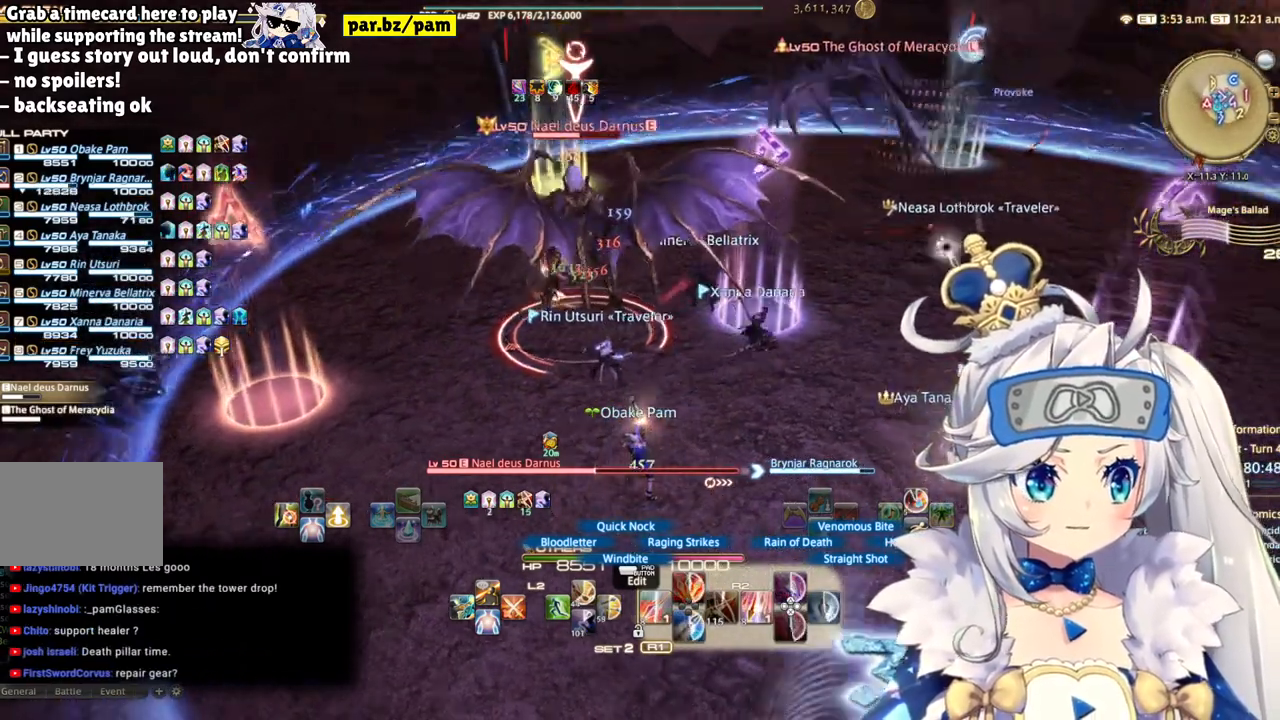
{"buttons": ["CROSS"], "left_stick": "center", "right_stick": "center", "events": [[117, "right_stick", "center"], [250, "R2", "up"], [267, "DPAD_RIGHT", "down"], [483, "CROSS", "down"], [483, "DPAD_RIGHT", "up"]]}
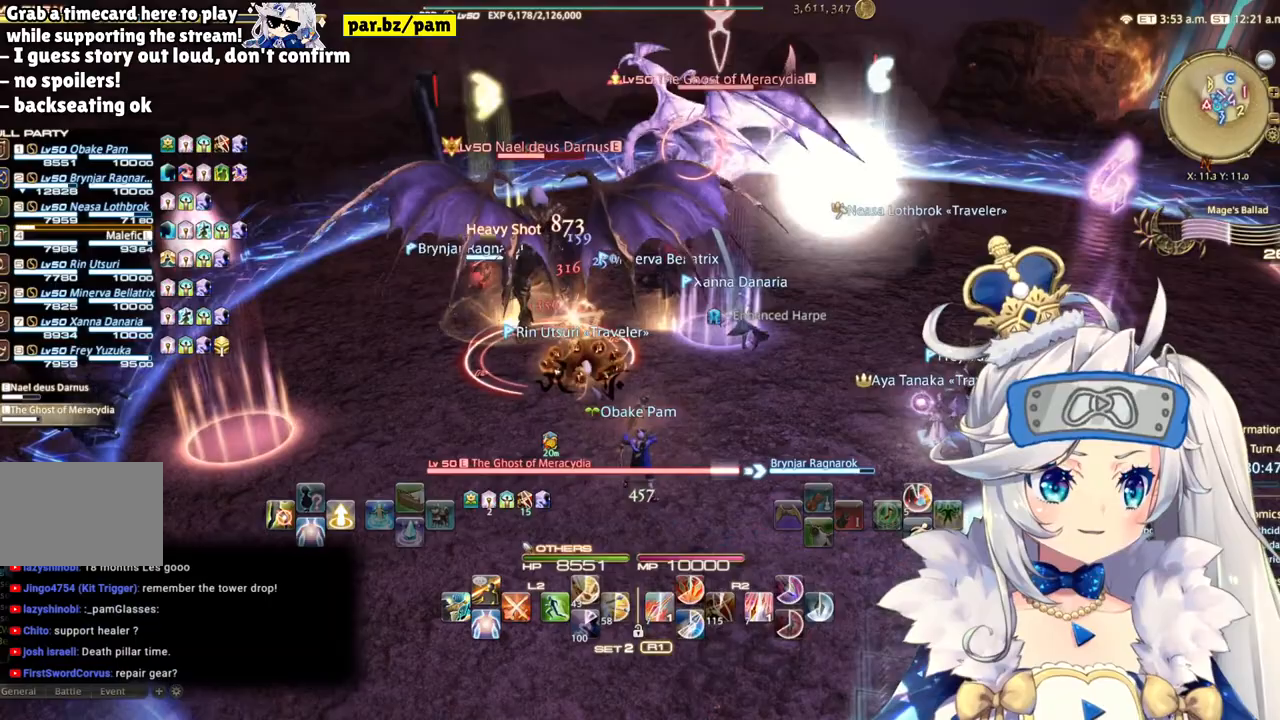
{"buttons": ["R2"], "left_stick": "right", "right_stick": "center", "events": [[67, "CROSS", "up"], [117, "R2", "down"], [150, "left_stick", "right"], [300, "TRIANGLE", "down"], [483, "TRIANGLE", "up"]]}
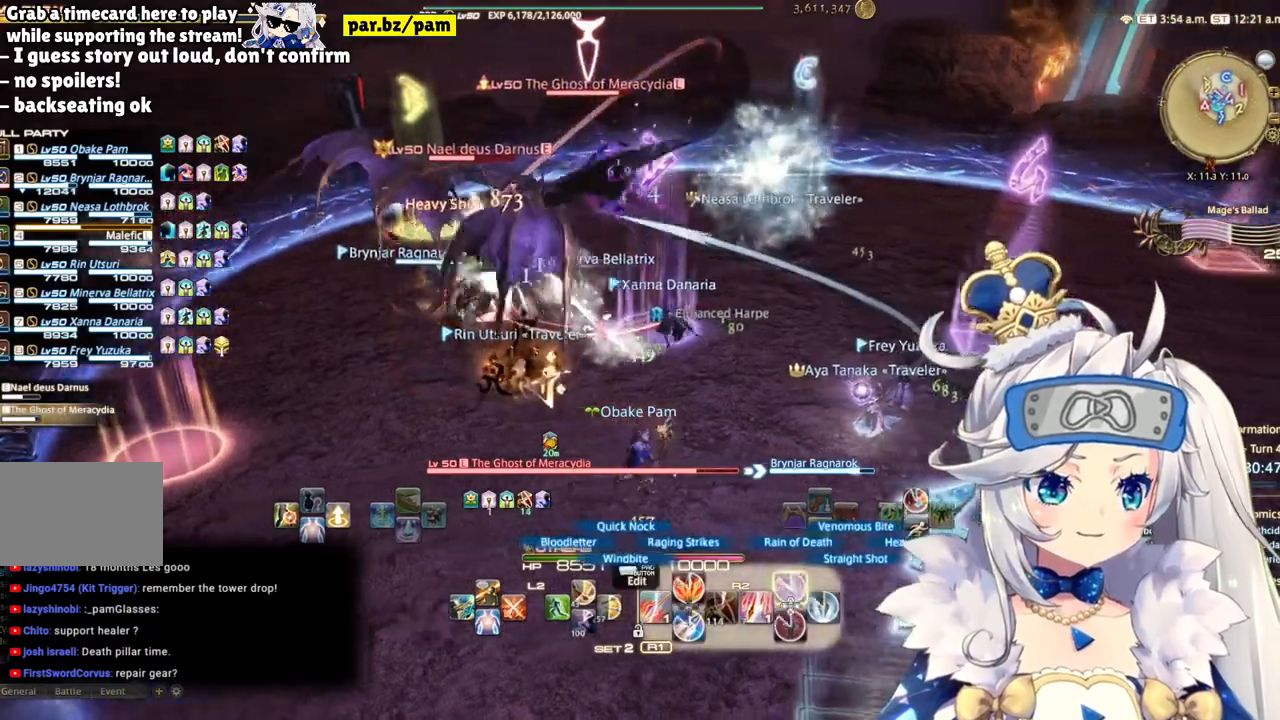
{"buttons": ["R2"], "left_stick": "center", "right_stick": "center", "events": [[300, "TRIANGLE", "down"], [450, "left_stick", "center"], [467, "TRIANGLE", "up"]]}
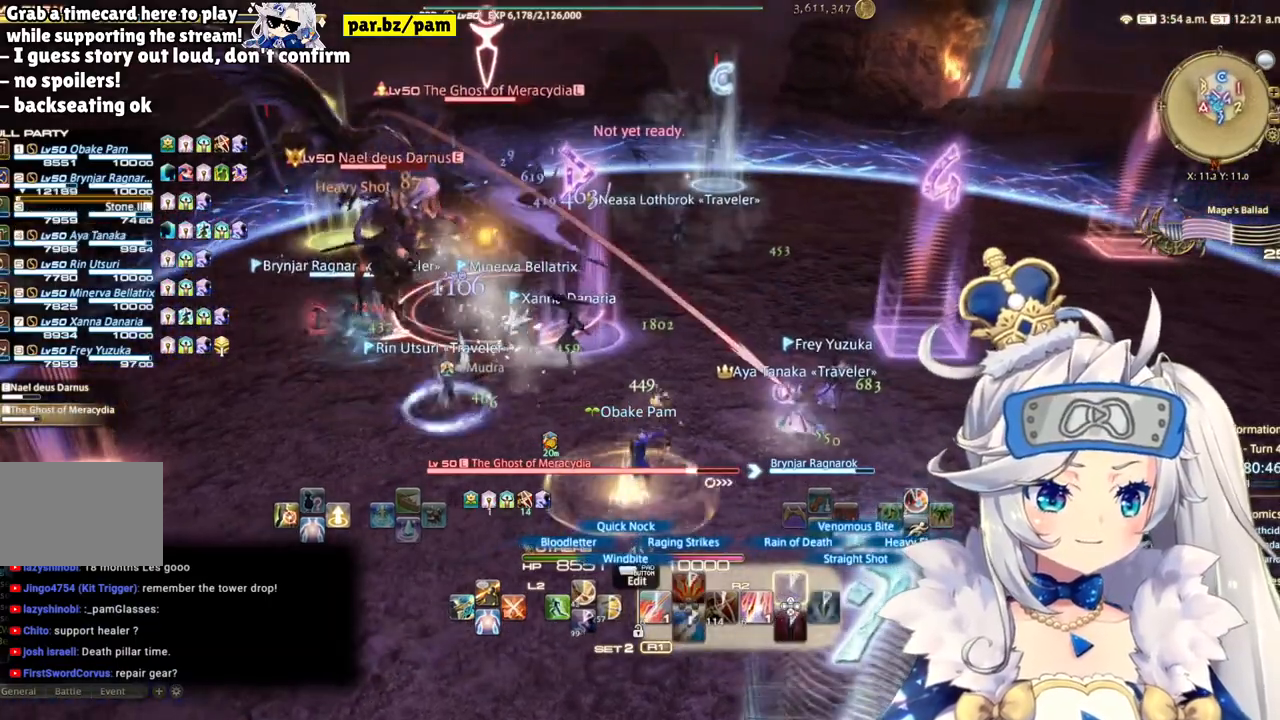
{"buttons": ["R2"], "left_stick": "right", "right_stick": "left", "events": [[50, "DPAD_LEFT", "down"], [233, "DPAD_LEFT", "up"], [350, "right_stick", "left"], [433, "left_stick", "right"]]}
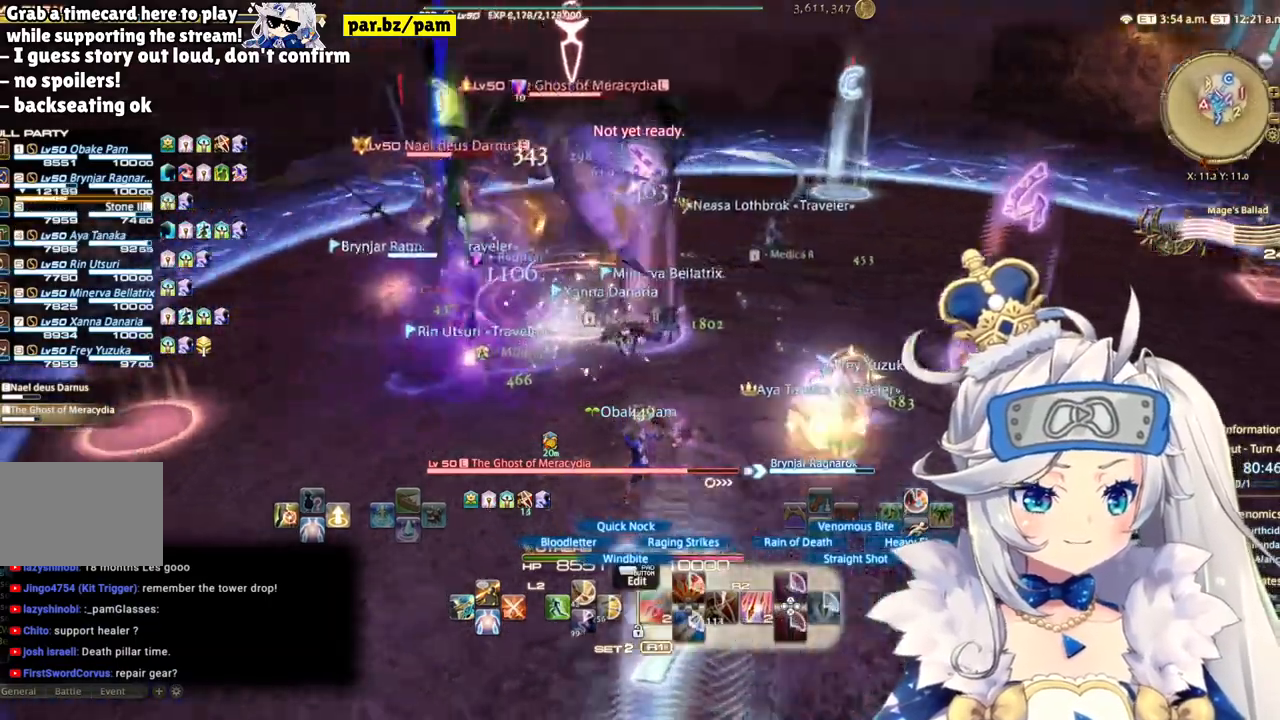
{"buttons": ["R2"], "left_stick": "down-right", "right_stick": "center", "events": [[383, "right_stick", "center"], [483, "left_stick", "down-right"]]}
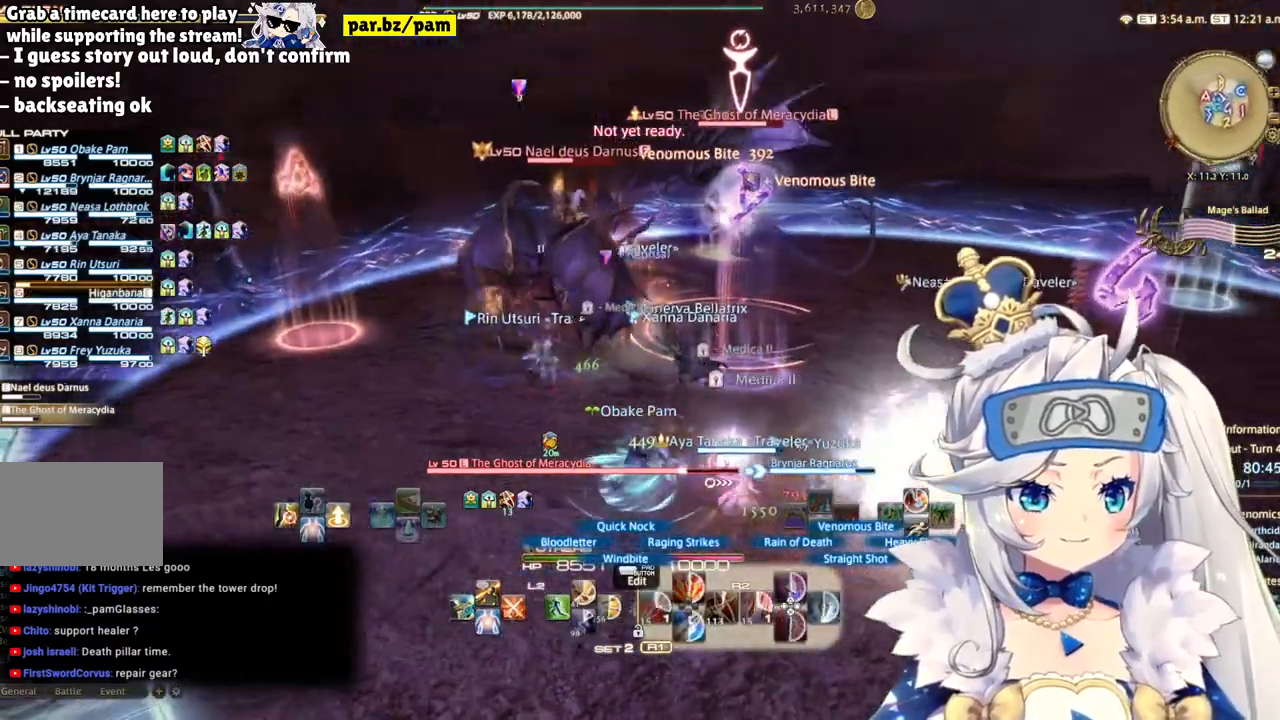
{"buttons": ["R2"], "left_stick": "down-left", "right_stick": "center", "events": [[183, "right_stick", "left"], [200, "left_stick", "right"], [250, "right_stick", "down-left"], [383, "left_stick", "center"], [450, "left_stick", "down-left"], [467, "right_stick", "center"]]}
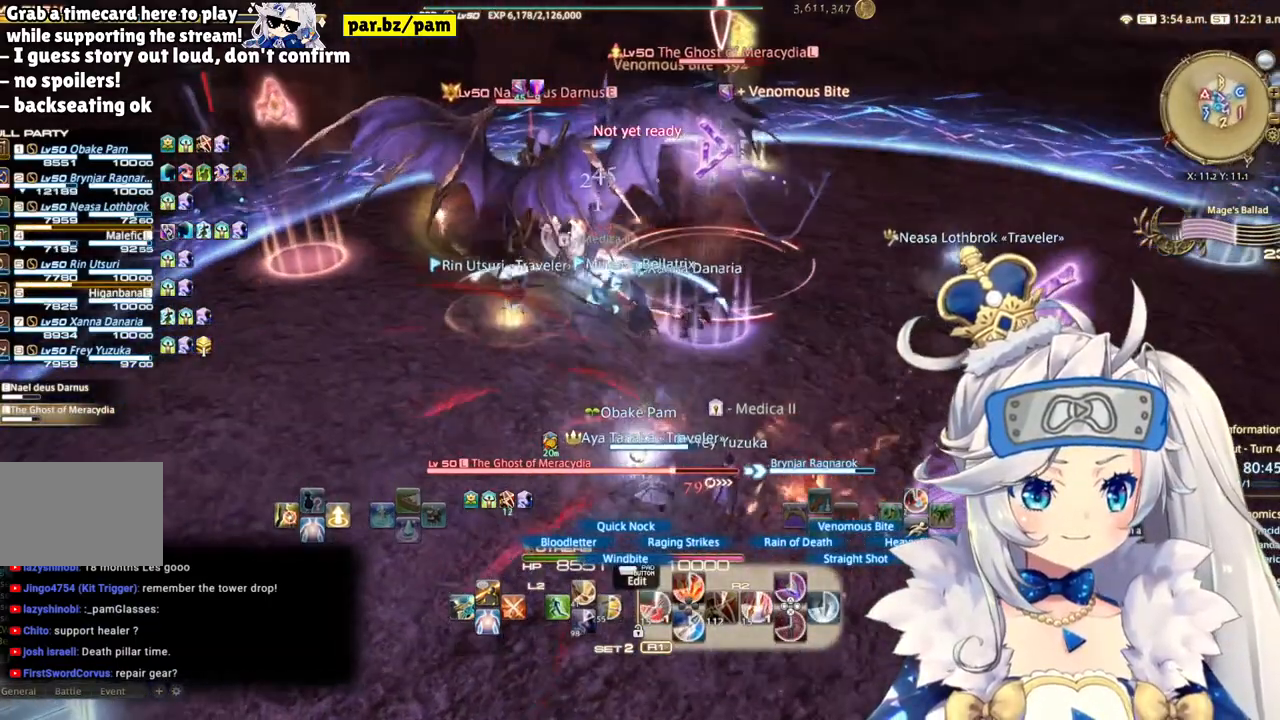
{"buttons": ["R2"], "left_stick": "down-left", "right_stick": "center", "events": [[150, "left_stick", "center"], [350, "left_stick", "down-left"]]}
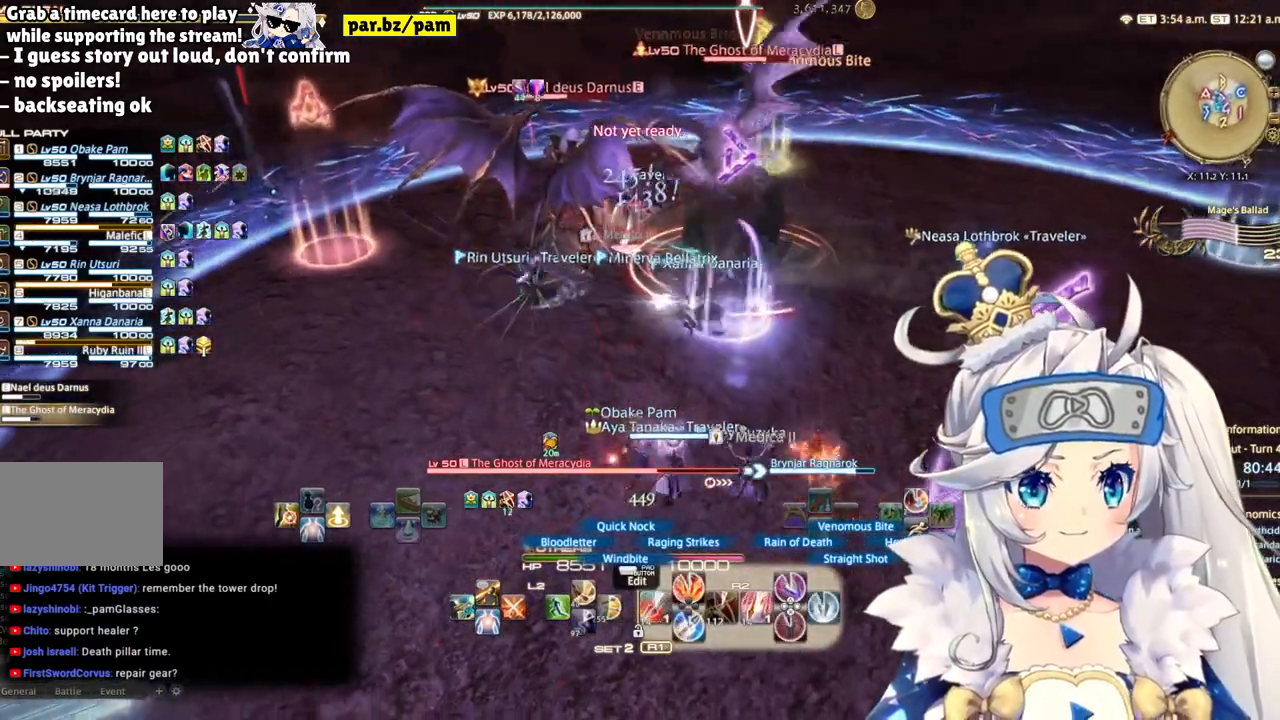
{"buttons": ["R2"], "left_stick": "right", "right_stick": "center", "events": [[67, "left_stick", "down-right"], [150, "left_stick", "right"], [233, "CIRCLE", "down"], [483, "CIRCLE", "up"]]}
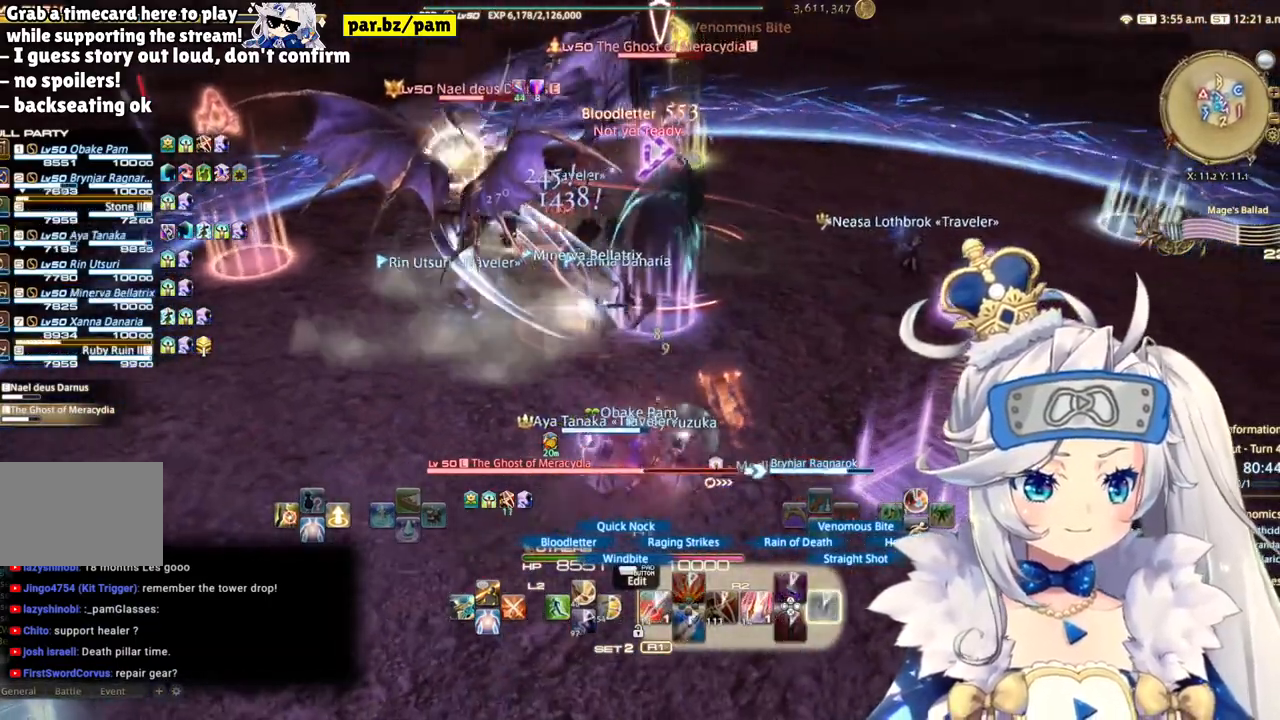
{"buttons": ["R2"], "left_stick": "right", "right_stick": "center", "events": []}
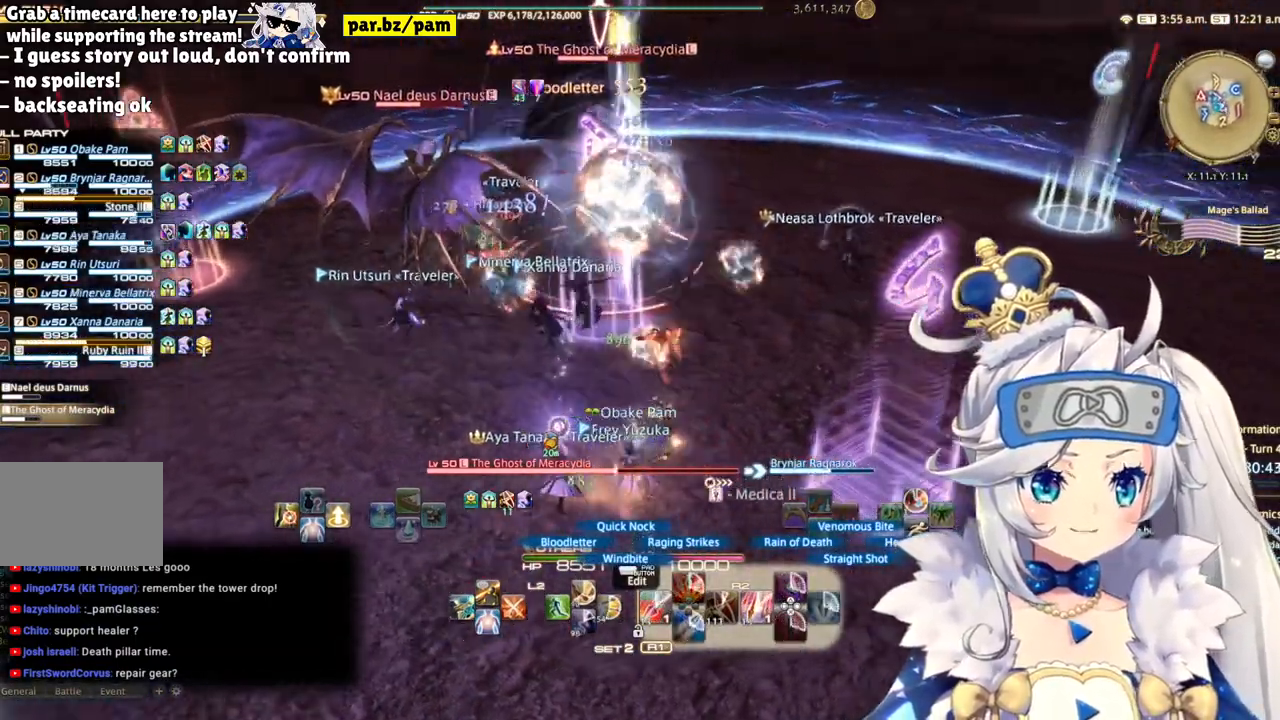
{"buttons": ["R2"], "left_stick": "right", "right_stick": "center", "events": [[67, "right_stick", "left"], [383, "right_stick", "center"]]}
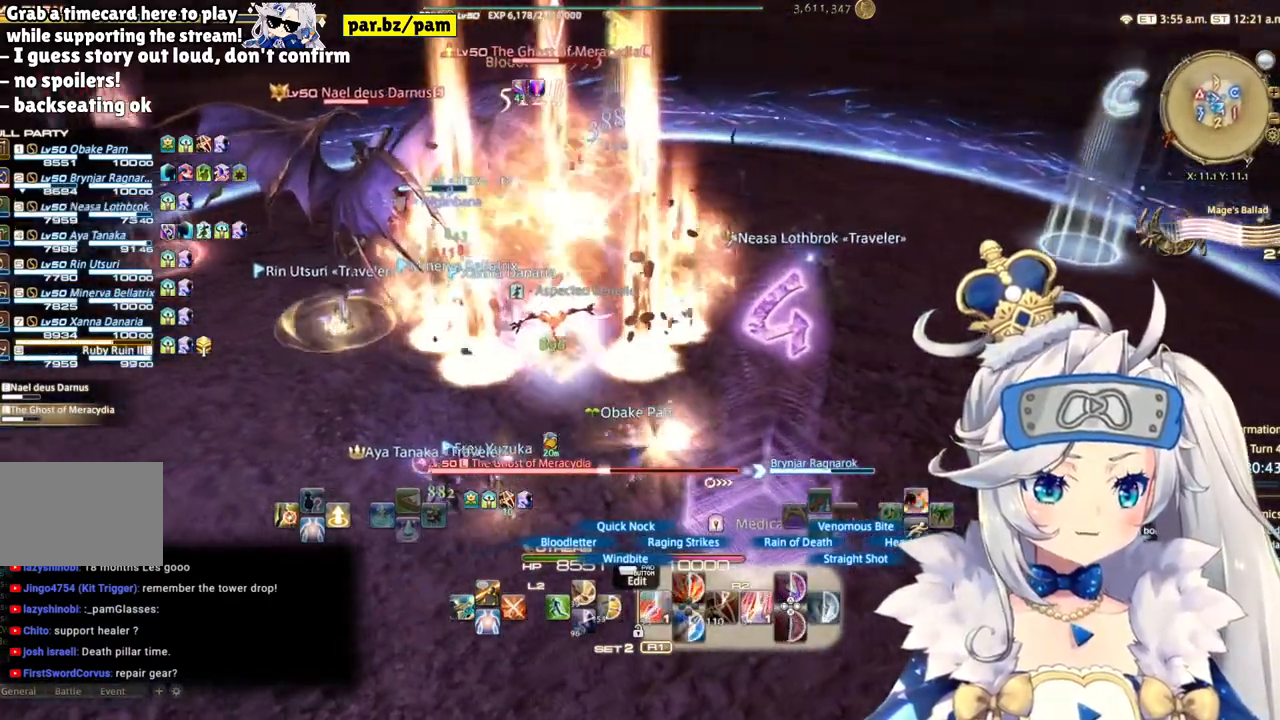
{"buttons": ["R2"], "left_stick": "up-right", "right_stick": "center"}
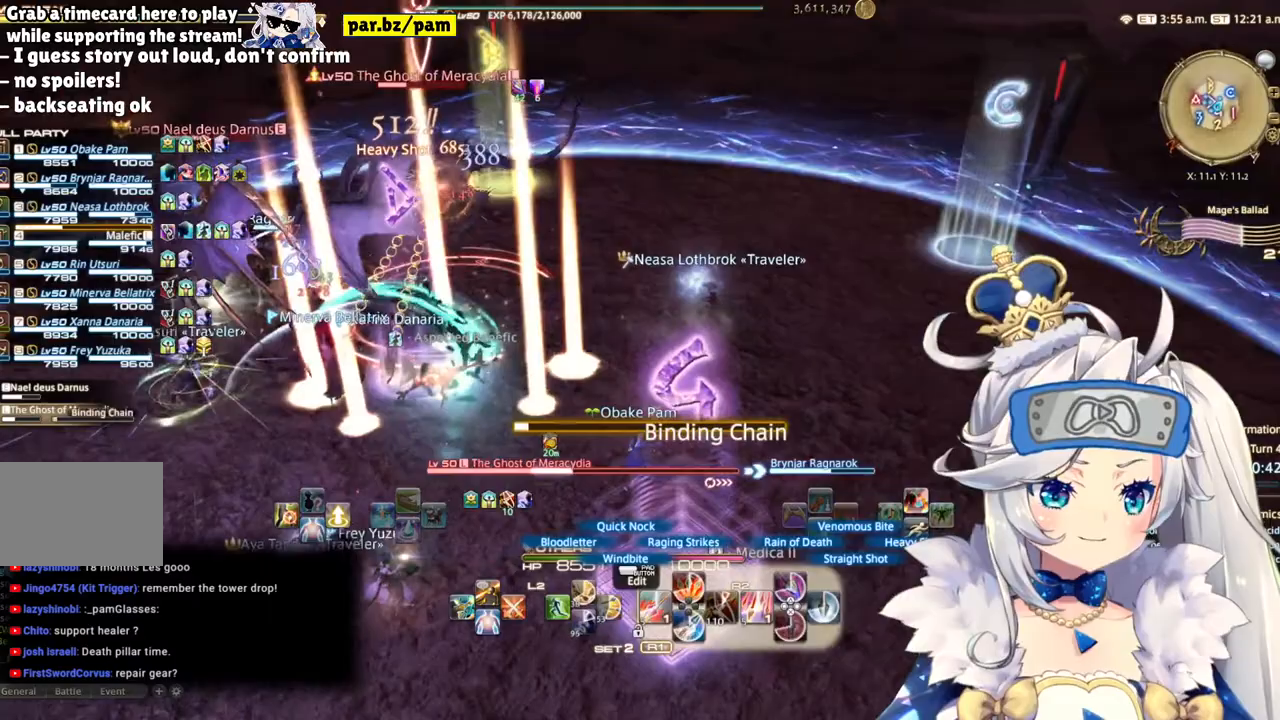
{"buttons": ["R2"], "left_stick": "up-right", "right_stick": "center", "events": [[133, "CIRCLE", "down"], [333, "CIRCLE", "up"]]}
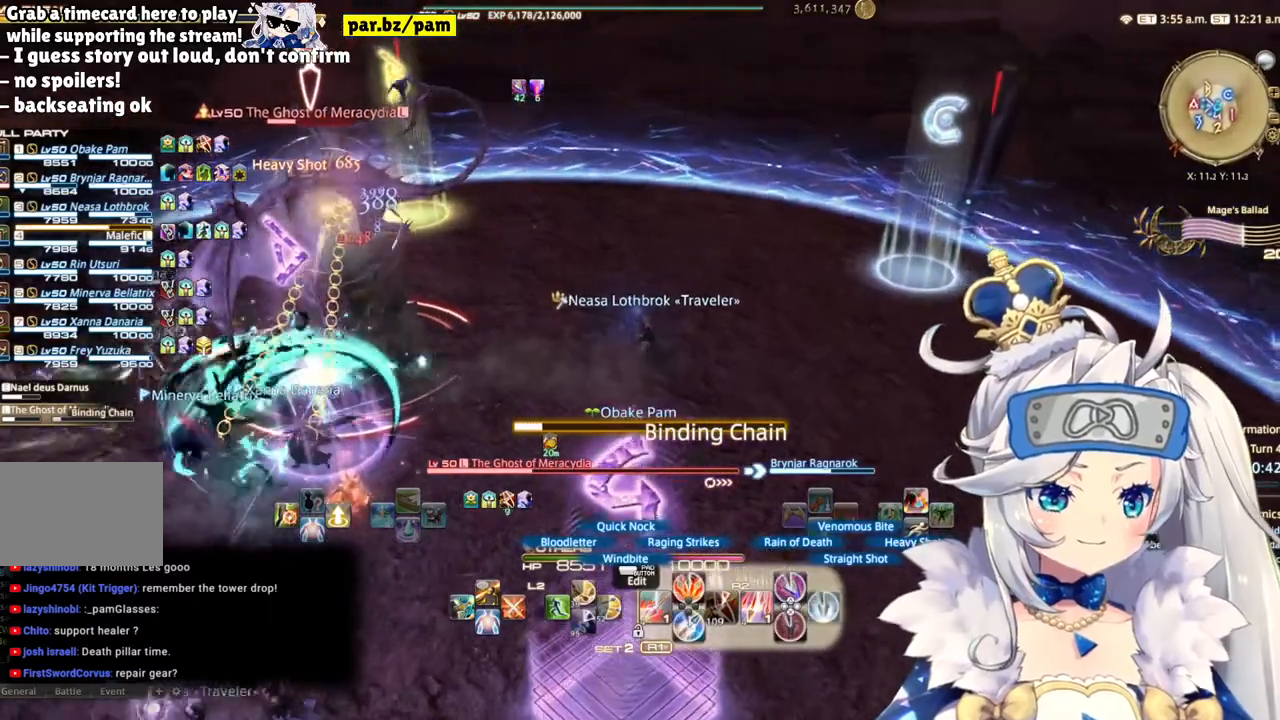
{"buttons": ["R2"], "left_stick": "up-right", "right_stick": "left", "events": [[17, "right_stick", "left"]]}
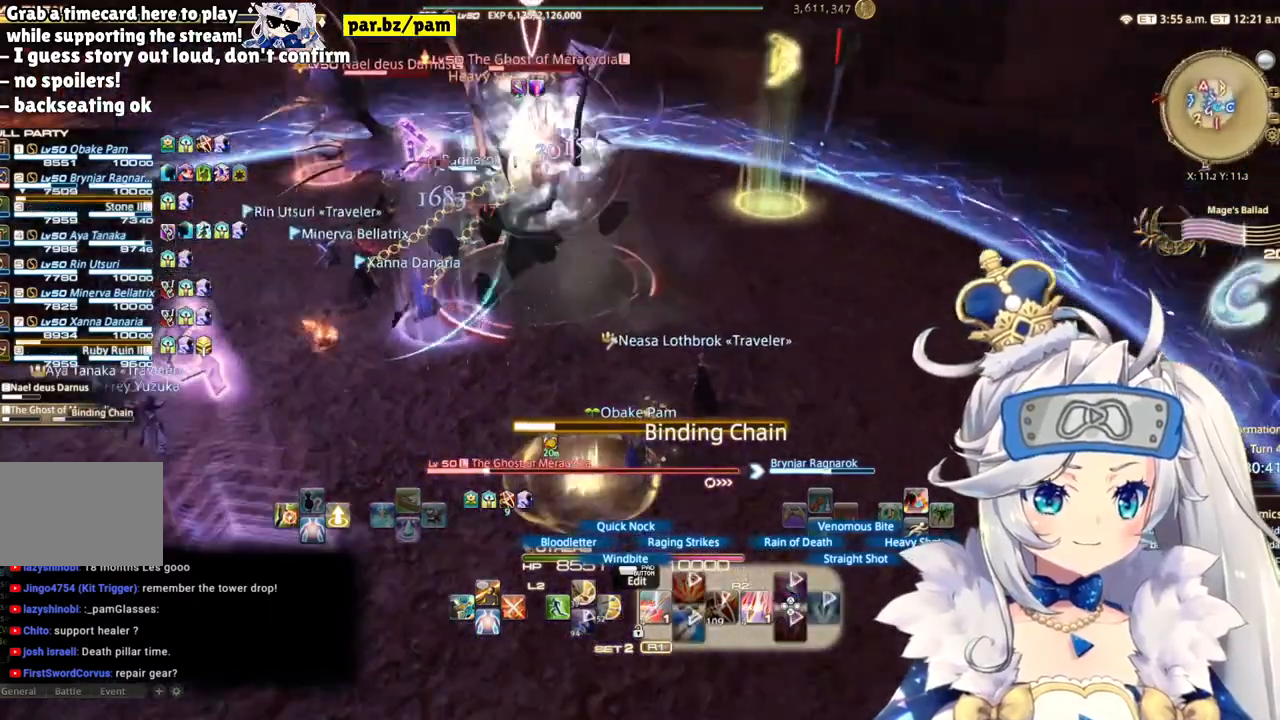
{"buttons": ["R2"], "left_stick": "center", "right_stick": "center", "events": [[233, "TOUCHPAD", "down"], [267, "right_stick", "center"], [400, "left_stick", "center"], [483, "TOUCHPAD", "up"]]}
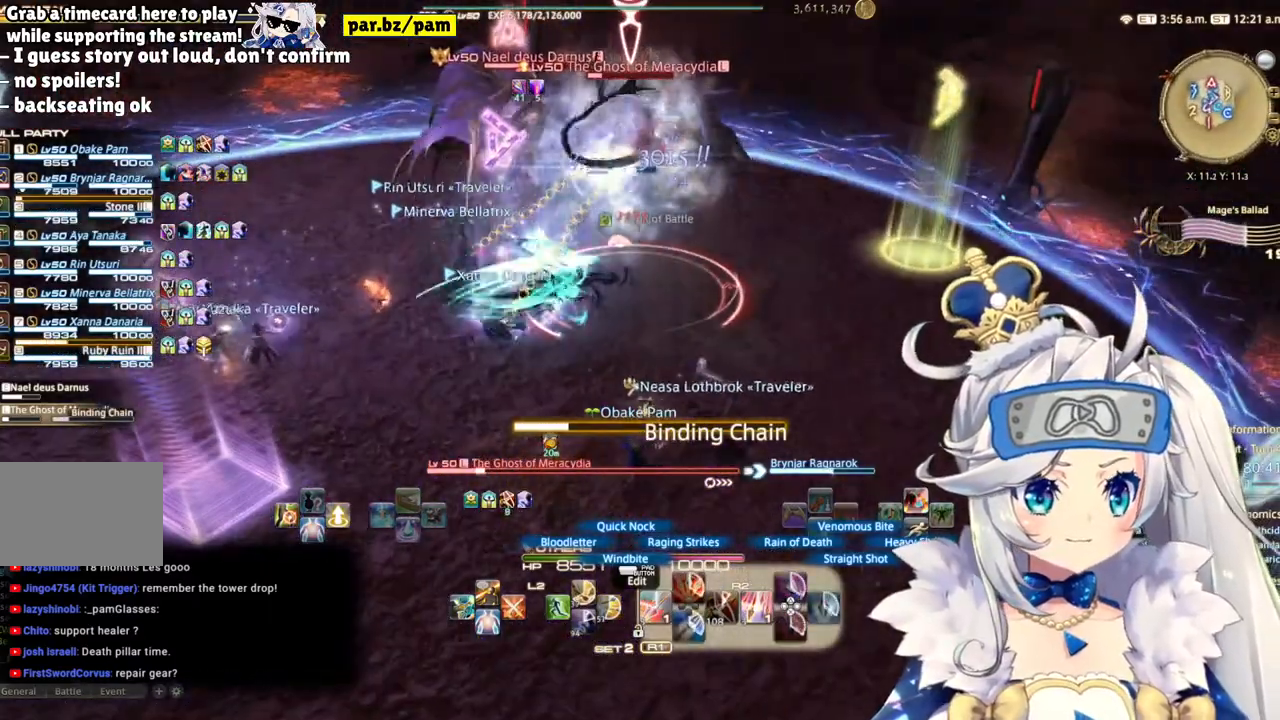
{"buttons": ["R2", "TOUCHPAD"], "left_stick": "center", "right_stick": "center", "events": [[250, "TOUCHPAD", "down"], [383, "CIRCLE", "down"], [483, "CIRCLE", "up"]]}
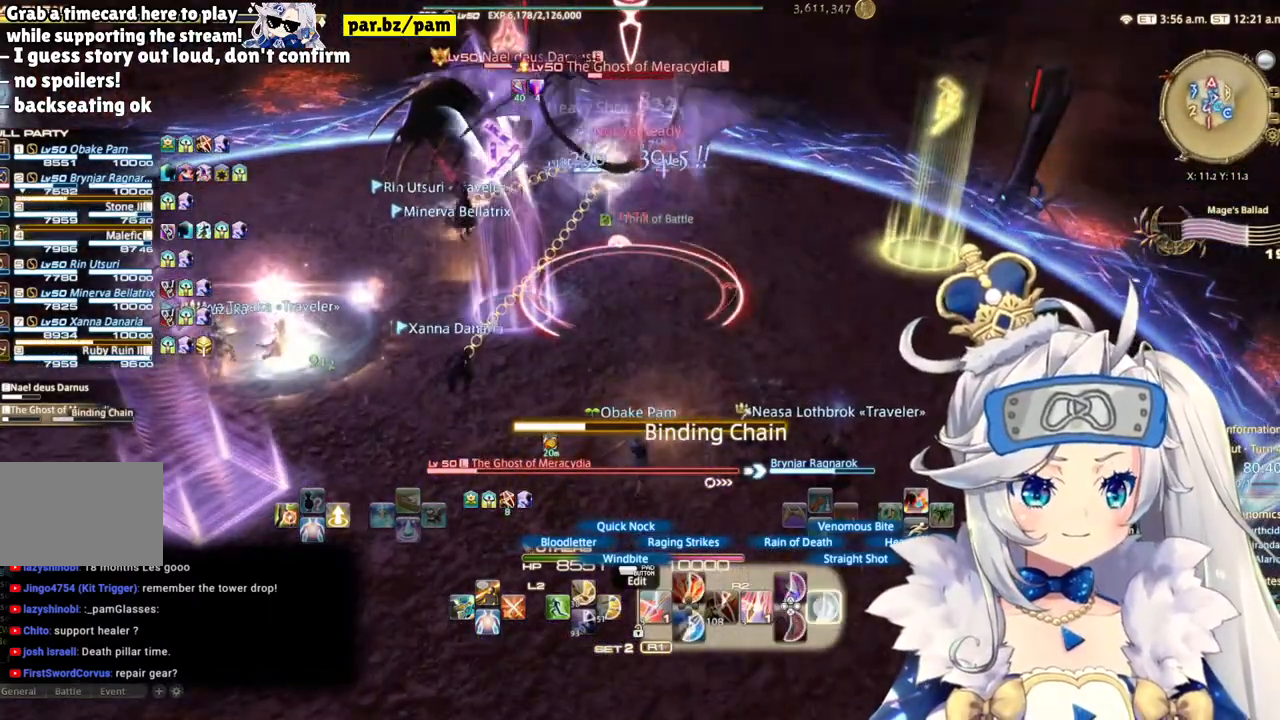
{"buttons": [], "left_stick": "center", "right_stick": "center", "events": [[50, "DPAD_LEFT", "down"], [200, "TOUCHPAD", "up"], [250, "DPAD_LEFT", "up"], [467, "R2", "up"]]}
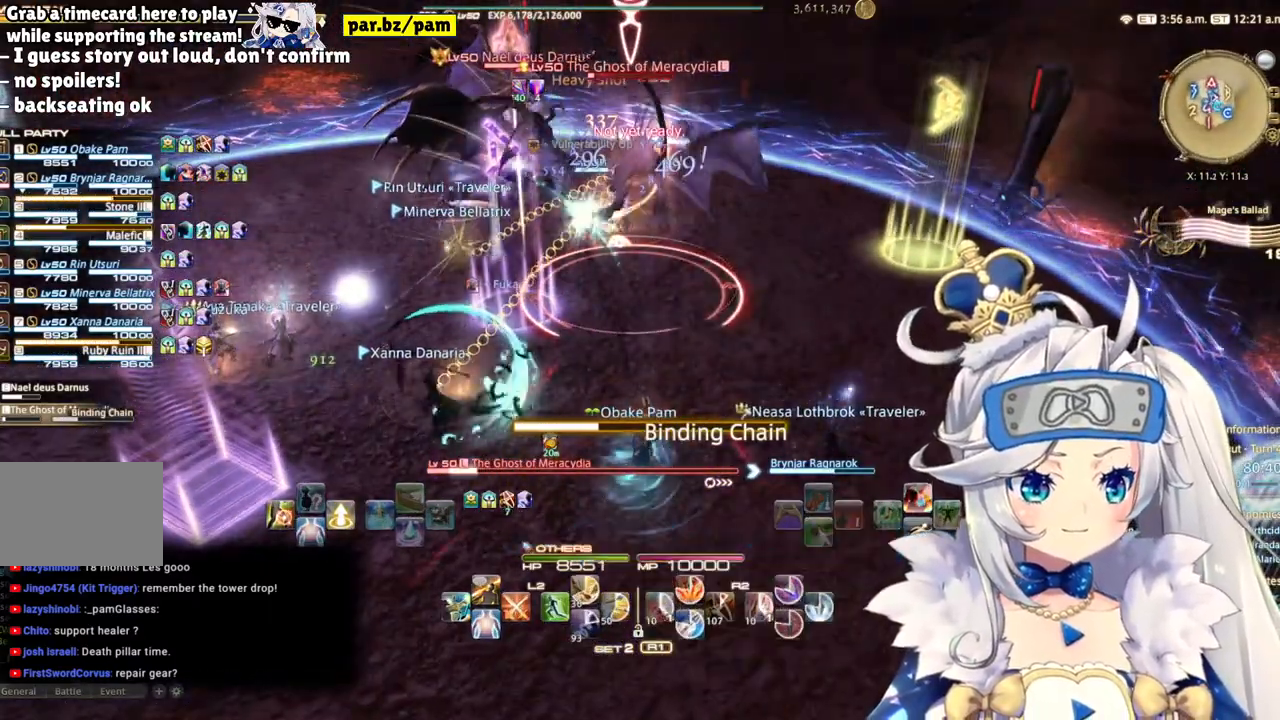
{"buttons": ["TRIANGLE", "R2"], "left_stick": "center", "right_stick": "center", "events": [[33, "R2", "down"], [133, "R2", "up"], [200, "R2", "down"], [317, "TRIANGLE", "down"]]}
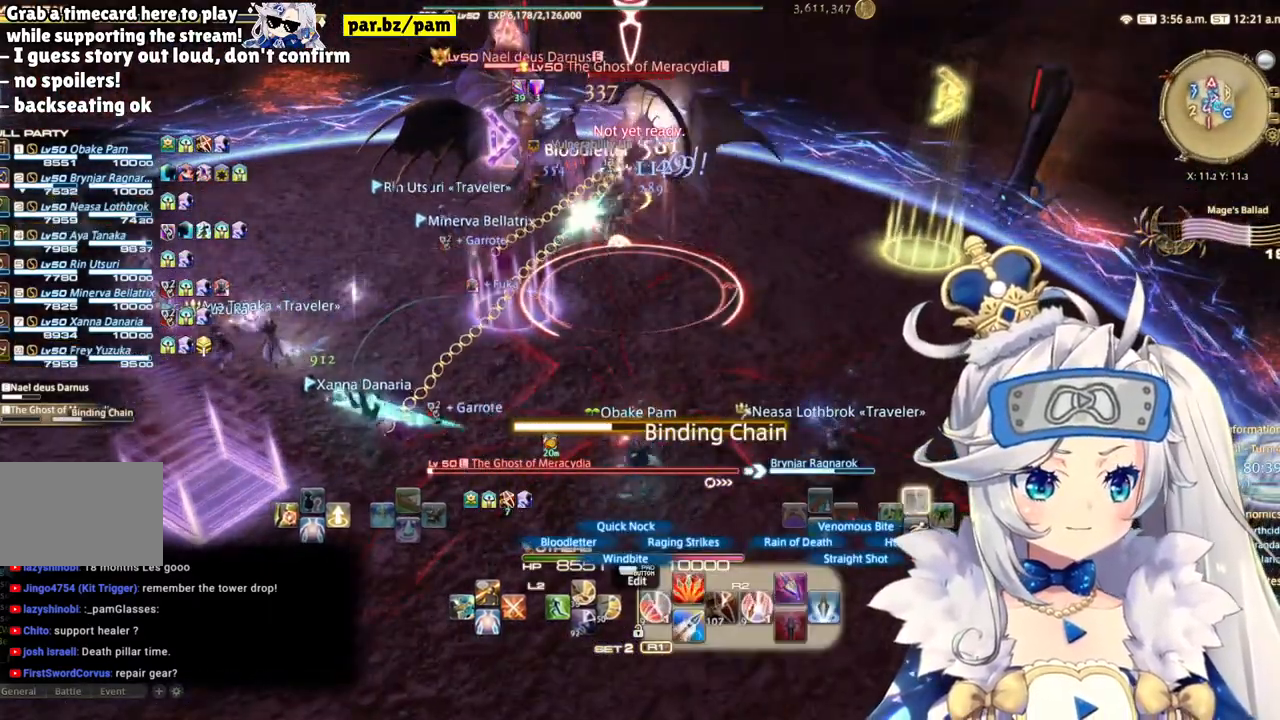
{"buttons": ["R2"], "left_stick": "down-right", "right_stick": "center", "events": [[83, "TRIANGLE", "up"], [400, "left_stick", "down-right"]]}
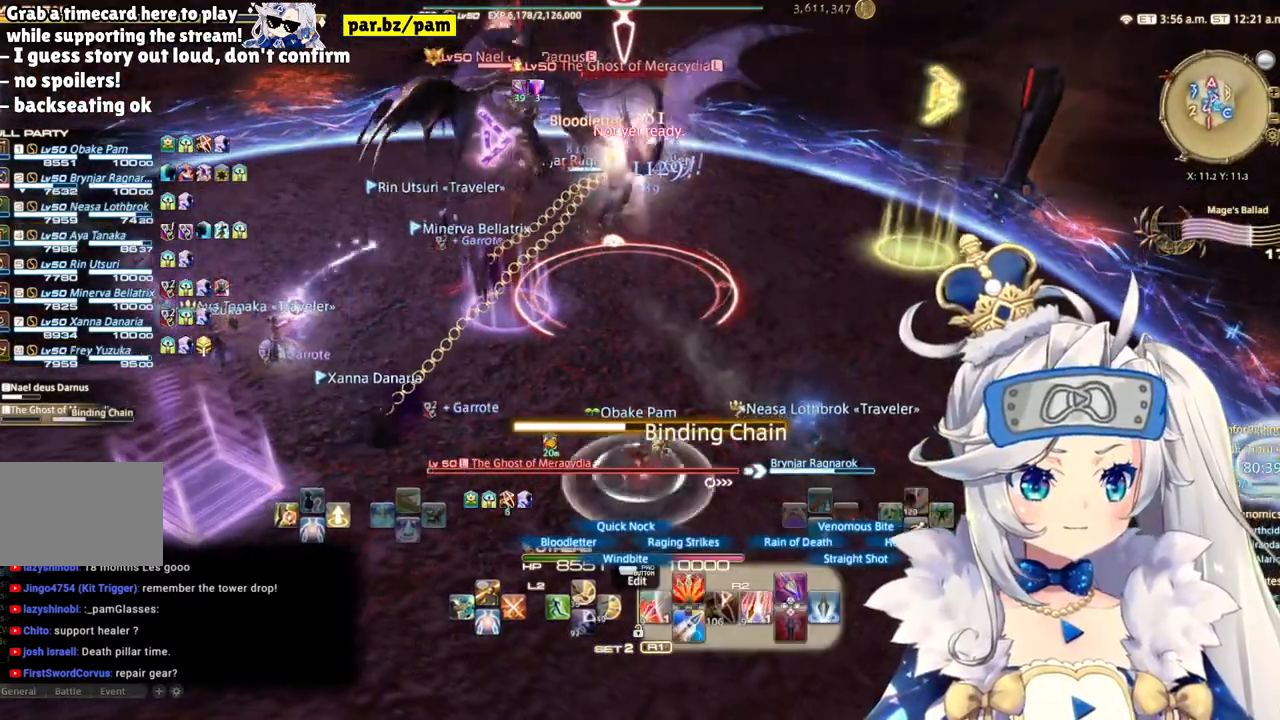
{"buttons": ["R2"], "left_stick": "center", "right_stick": "up-left", "events": [[267, "left_stick", "center"], [333, "right_stick", "up"], [483, "right_stick", "up-left"]]}
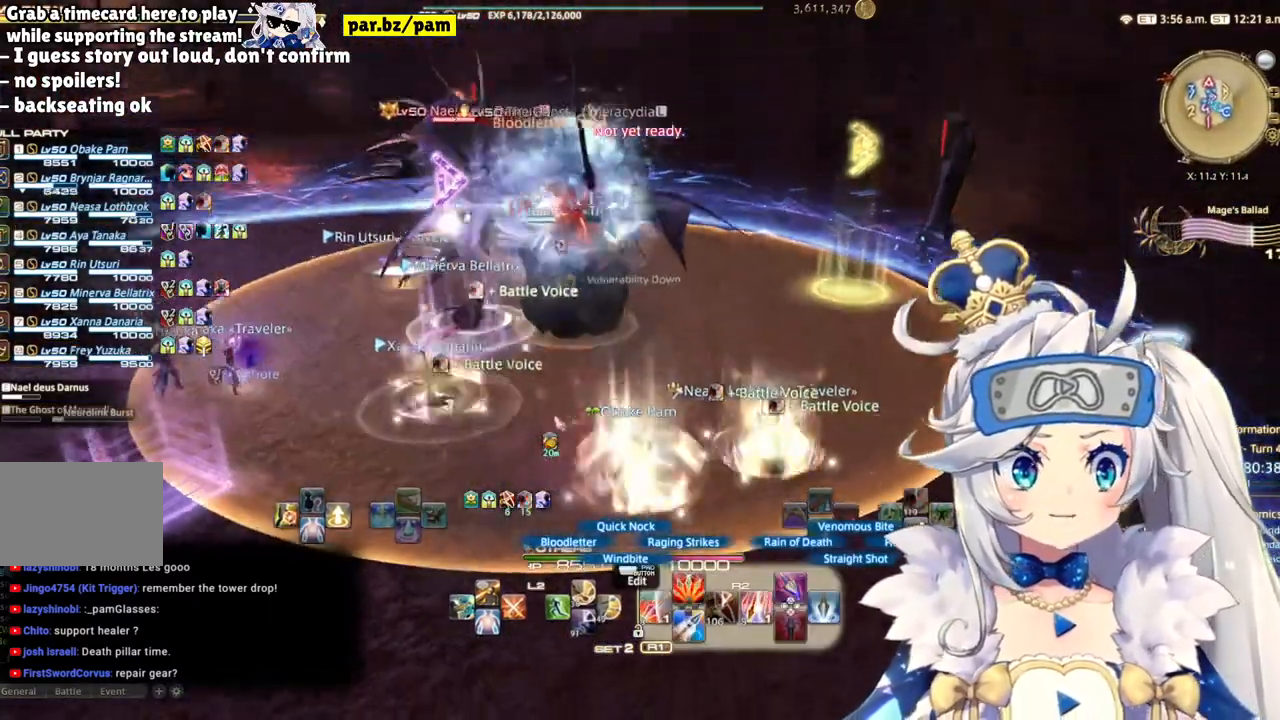
{"buttons": ["TOUCHPAD"], "left_stick": "left", "right_stick": "center", "events": [[100, "right_stick", "center"], [117, "left_stick", "left"], [433, "TOUCHPAD", "down"], [467, "R2", "up"]]}
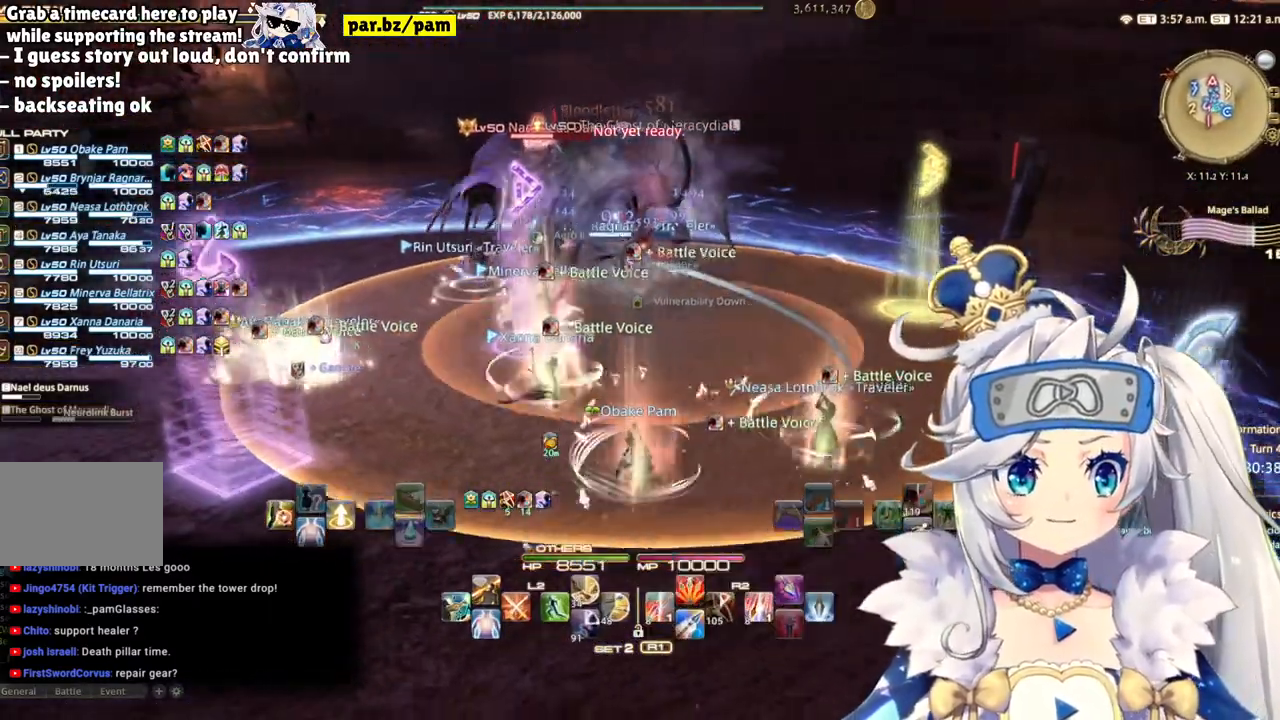
{"buttons": [], "left_stick": "down-left", "right_stick": "down-right", "events": [[33, "left_stick", "down-left"], [183, "TOUCHPAD", "up"], [283, "TOUCHPAD", "down"], [417, "right_stick", "down-right"], [467, "TOUCHPAD", "up"]]}
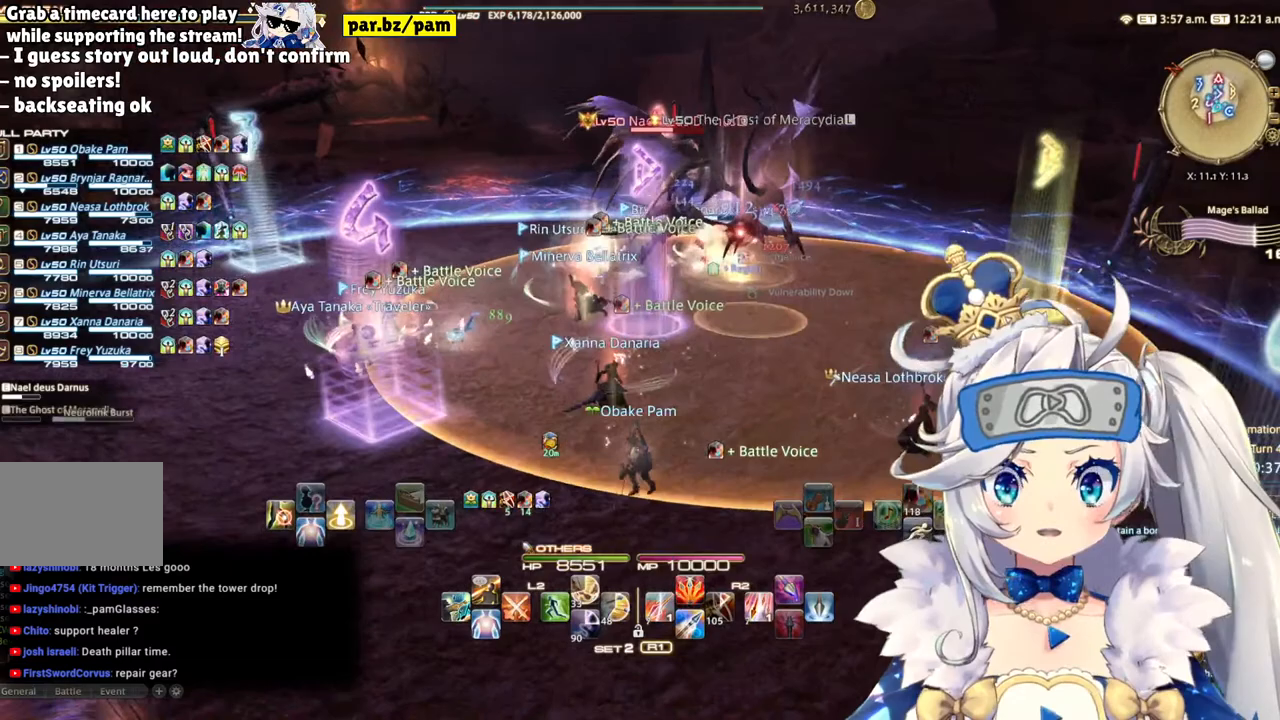
{"buttons": [], "left_stick": "down-left", "right_stick": "center", "events": [[83, "right_stick", "down"], [200, "right_stick", "center"]]}
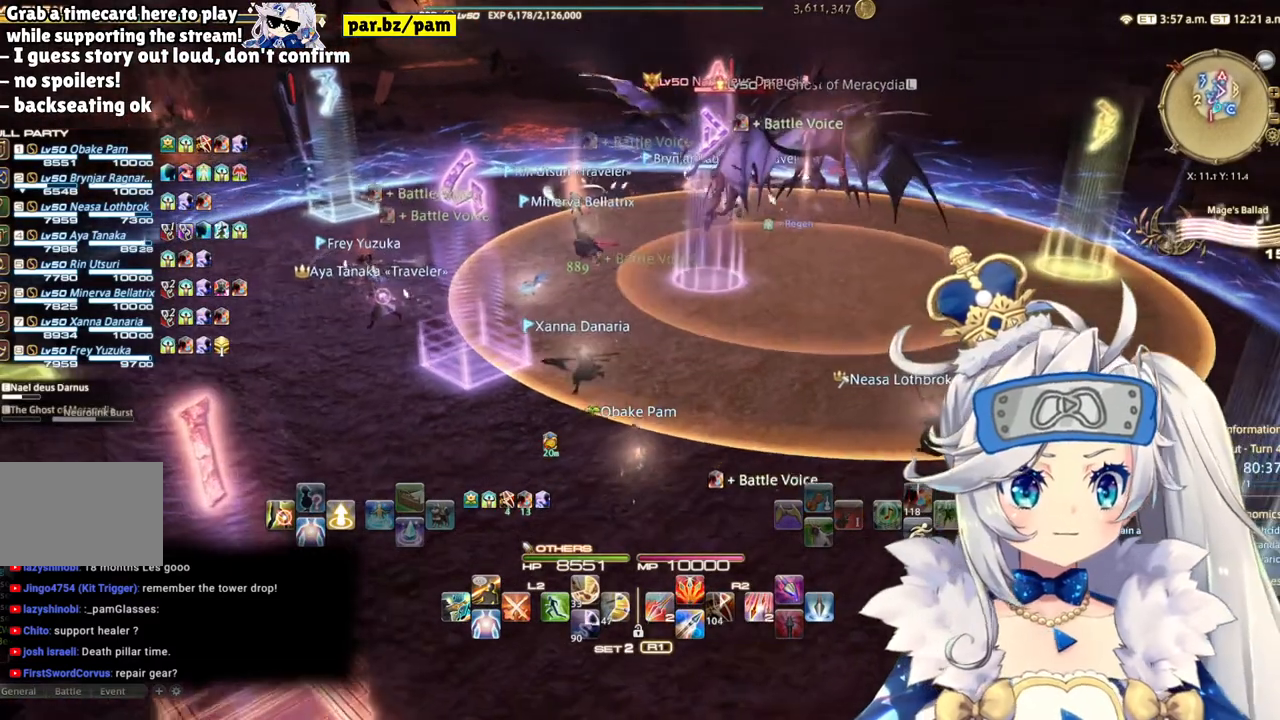
{"buttons": [], "left_stick": "center", "right_stick": "center", "events": [[150, "right_stick", "right"], [317, "left_stick", "center"], [350, "right_stick", "center"]]}
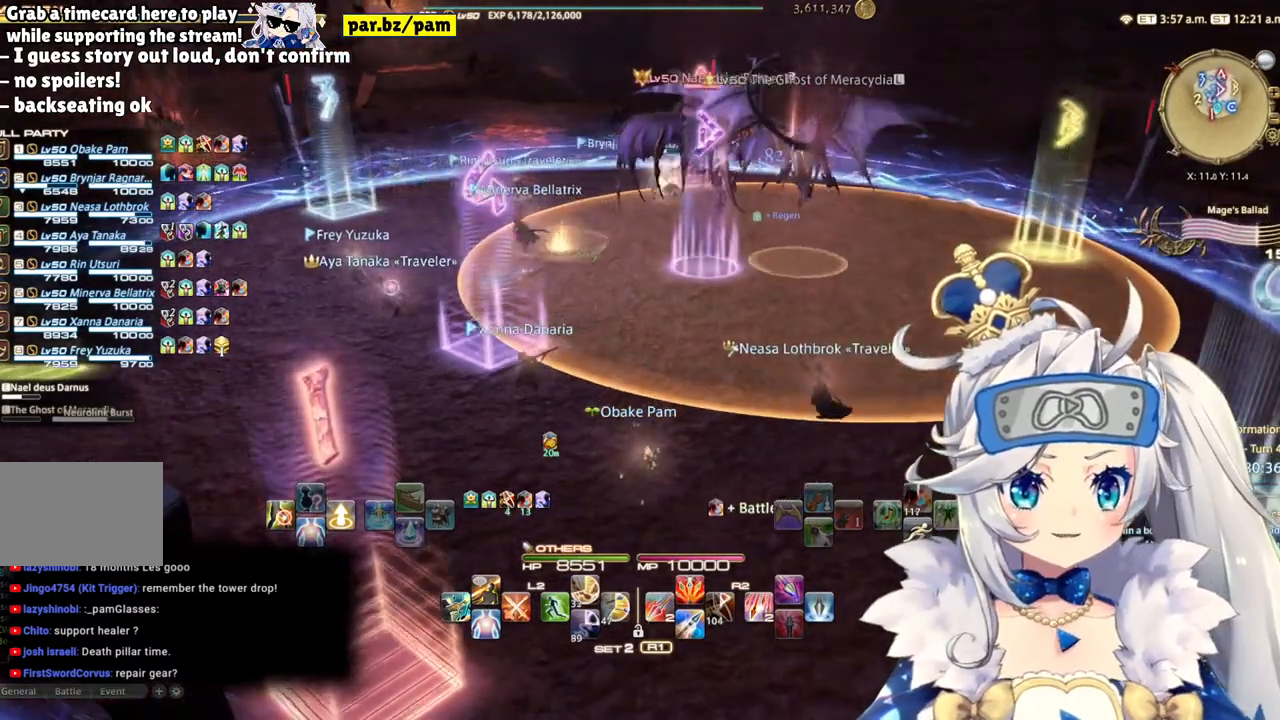
{"buttons": ["CROSS"], "left_stick": "center", "right_stick": "center", "events": [[100, "DPAD_LEFT", "down"], [317, "DPAD_LEFT", "up"], [500, "CROSS", "down"]]}
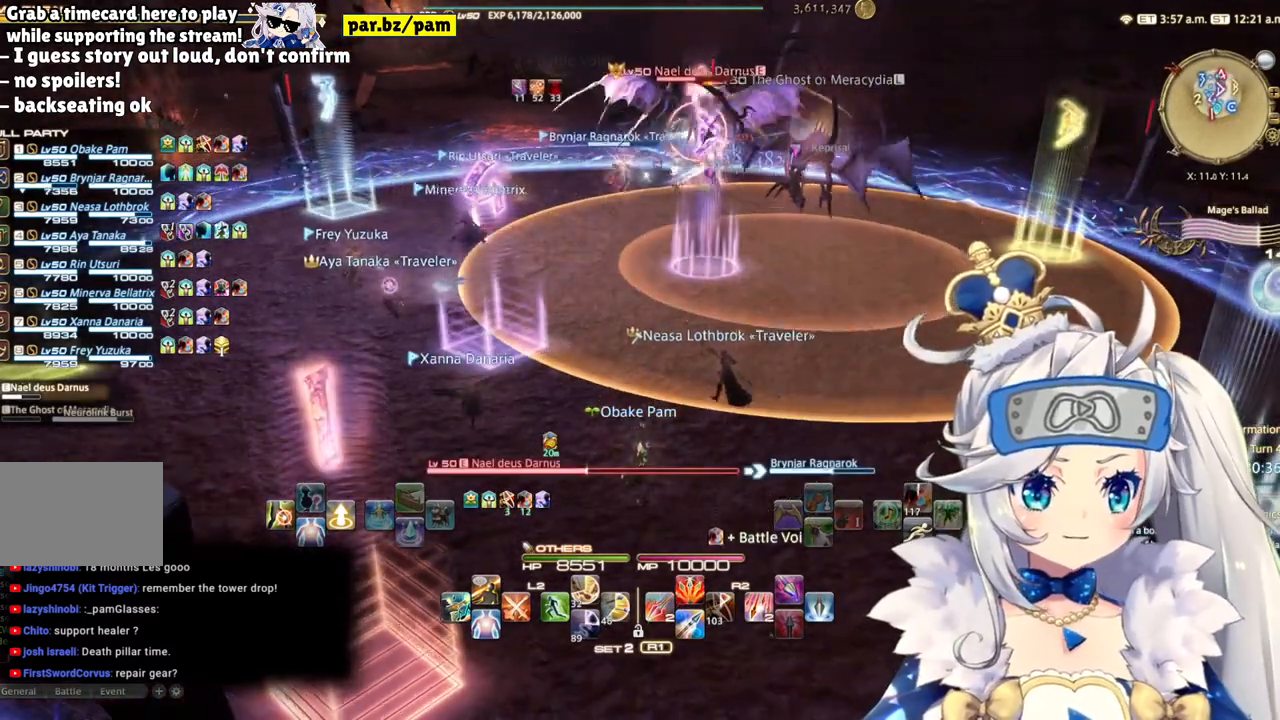
{"buttons": ["CIRCLE", "R2"], "left_stick": "center", "right_stick": "center", "events": [[133, "CROSS", "up"], [317, "R2", "down"], [483, "CIRCLE", "down"]]}
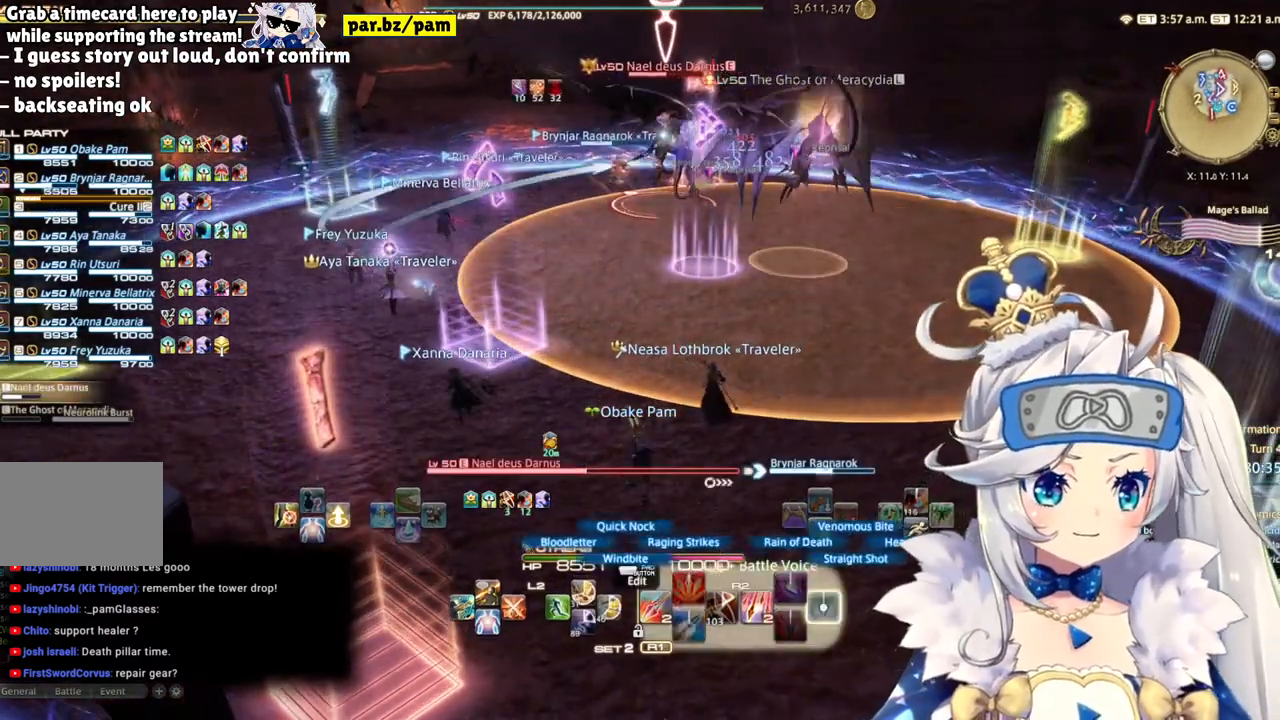
{"buttons": ["R2"], "left_stick": "down-left", "right_stick": "center", "events": [[167, "CIRCLE", "up"], [467, "left_stick", "down-left"]]}
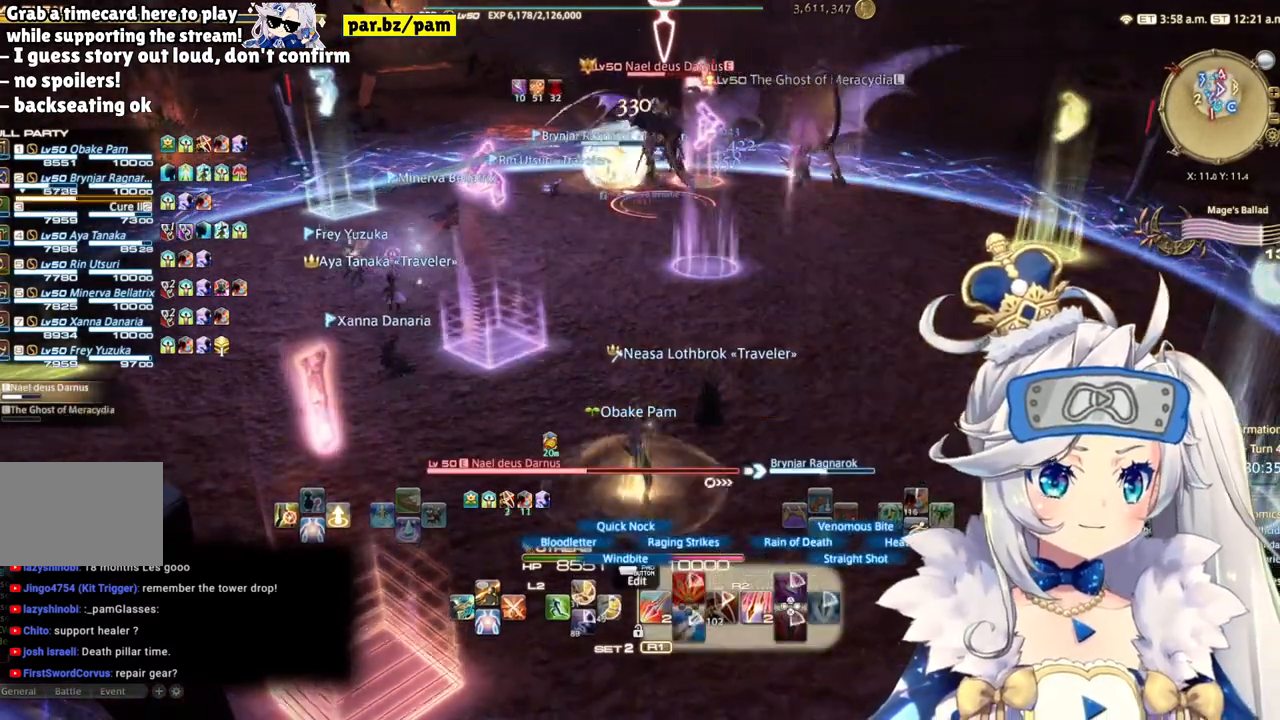
{"buttons": ["R2"], "left_stick": "center", "right_stick": "center", "events": [[317, "left_stick", "center"]]}